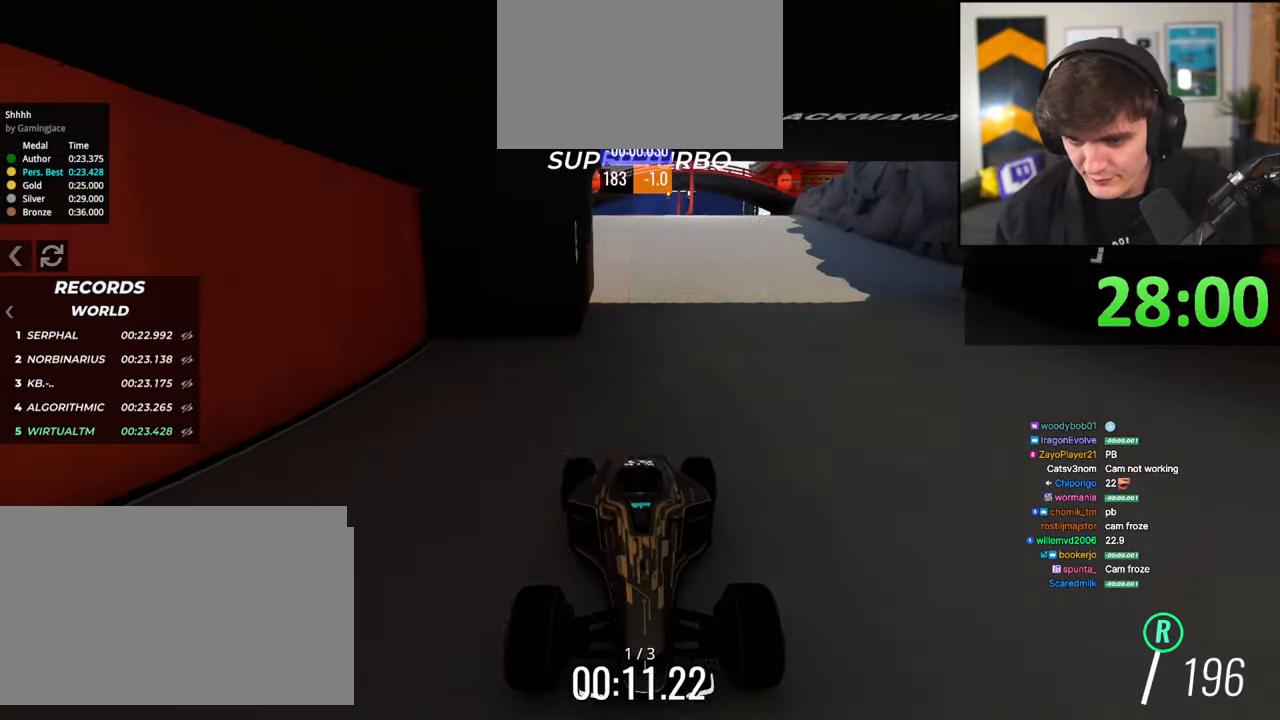
Gameplay with keyboard; each line is a JSON object with the keys held at the frame after it. "events" lists presses ("down") and releases ("up") of "brake", "down", "left", "right" and "up" between this image and that frame as [ms after this image, input, new state], when the widget could be followed in between. No other keys are recorded. Mouse input is not recorded. Key names are as the overlay labels them; some are game actions (e.g. jump) rather than physical keys.
{"keys": ["brake"], "events": [[217, "right", "down"], [317, "right", "up"]]}
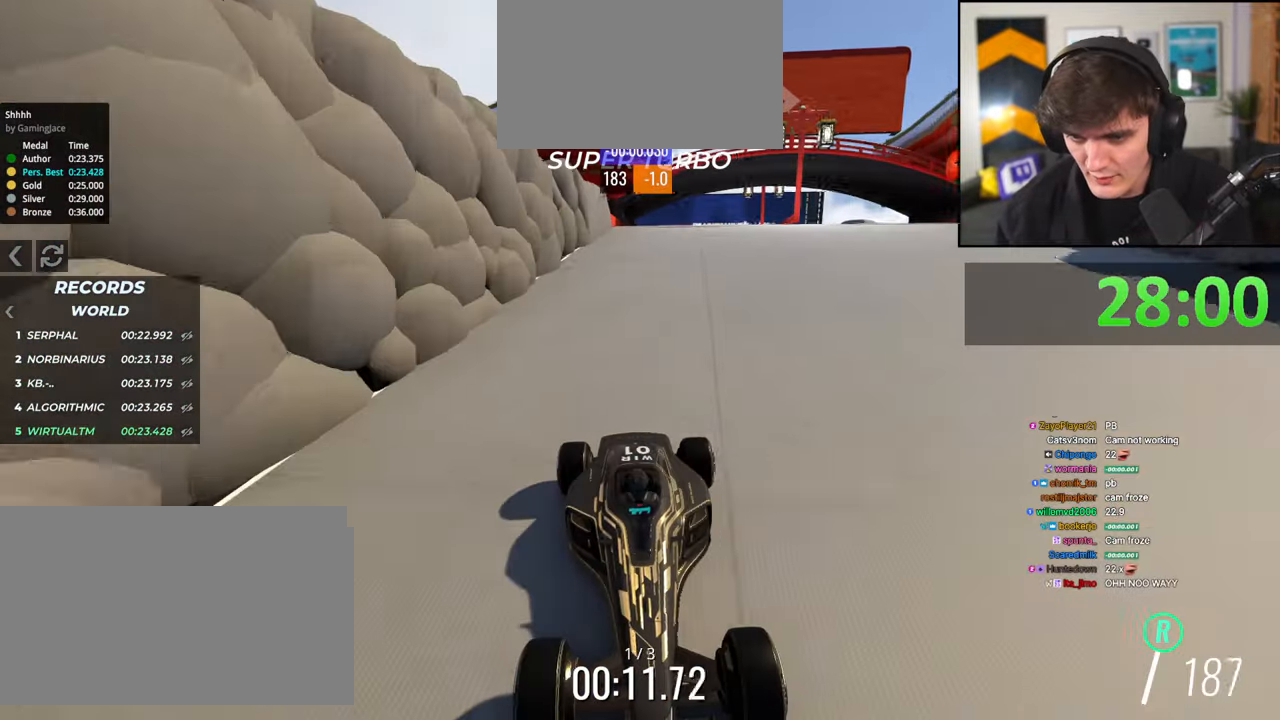
{"keys": ["brake"], "events": [[150, "left", "down"], [333, "left", "up"]]}
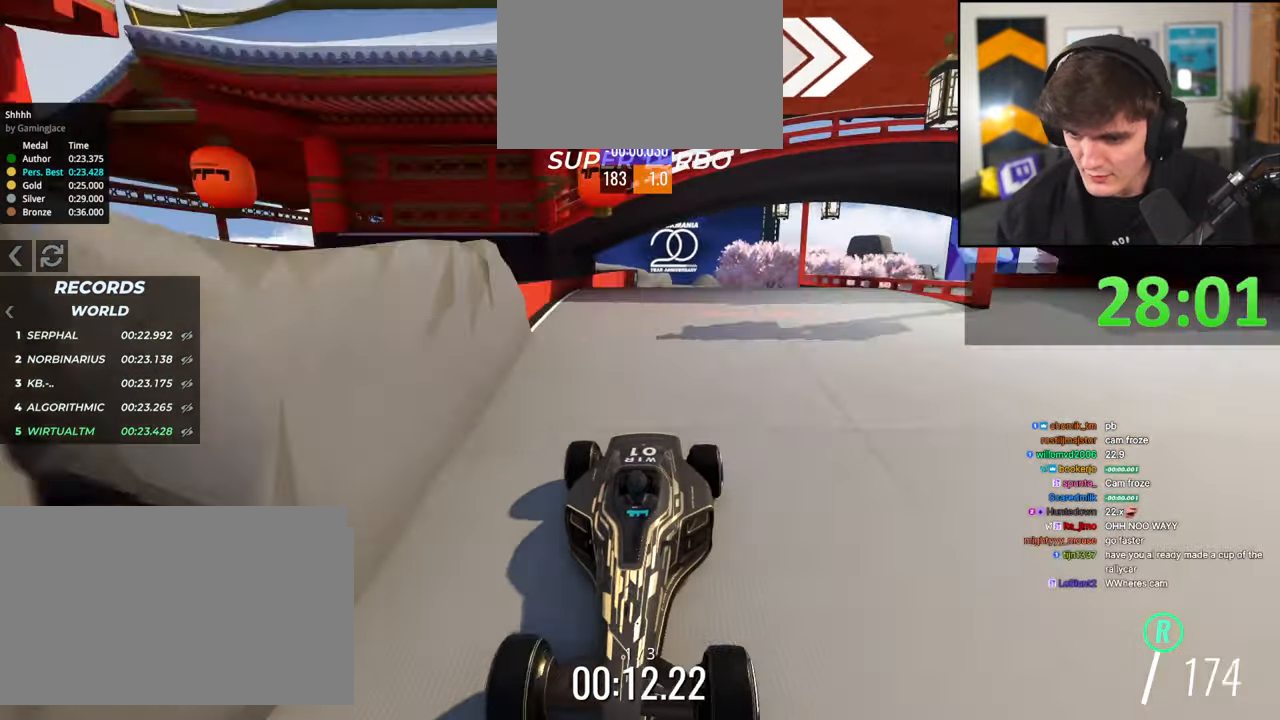
{"keys": ["brake"], "events": []}
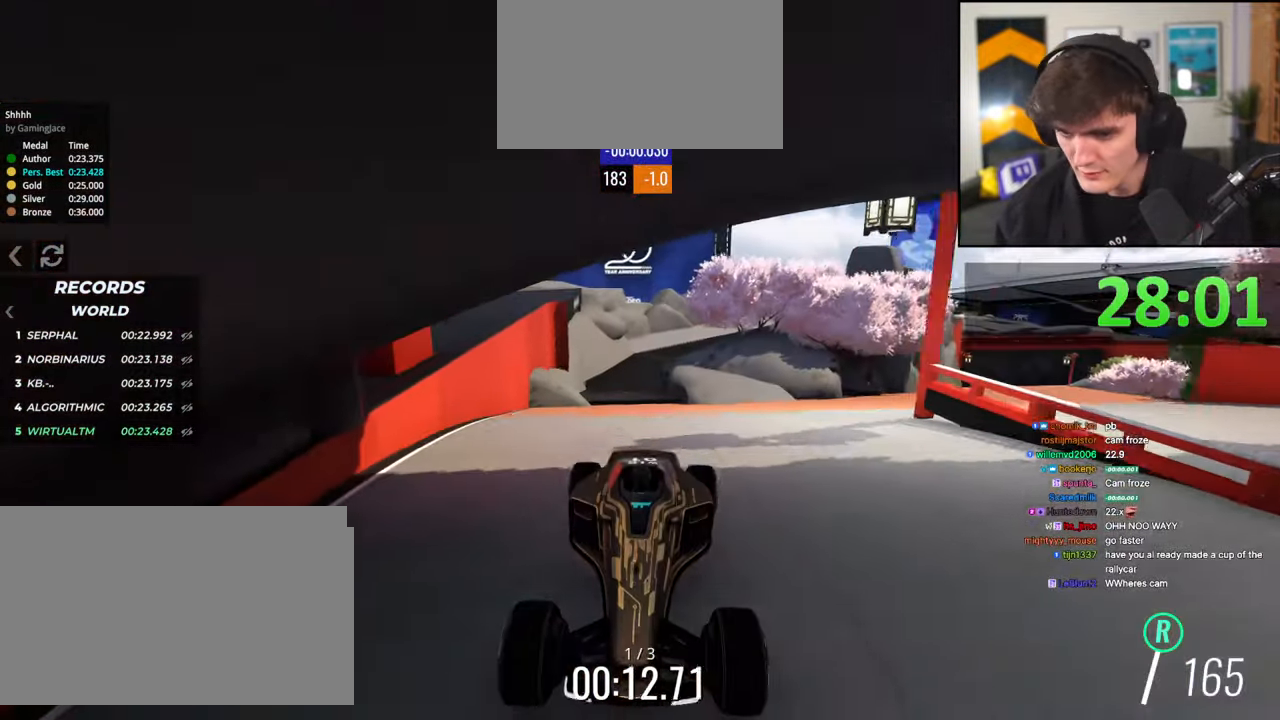
{"keys": ["brake"], "events": []}
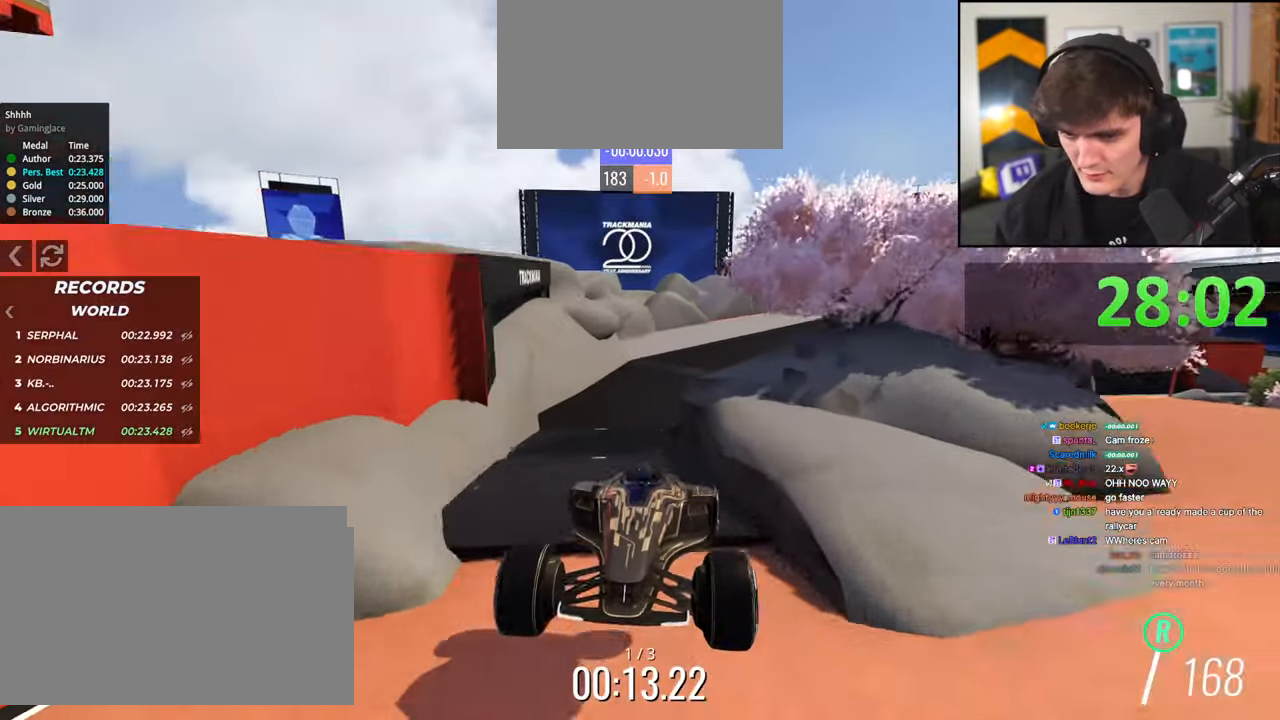
{"keys": ["brake", "left"], "events": [[150, "right", "down"], [200, "right", "up"], [433, "left", "down"]]}
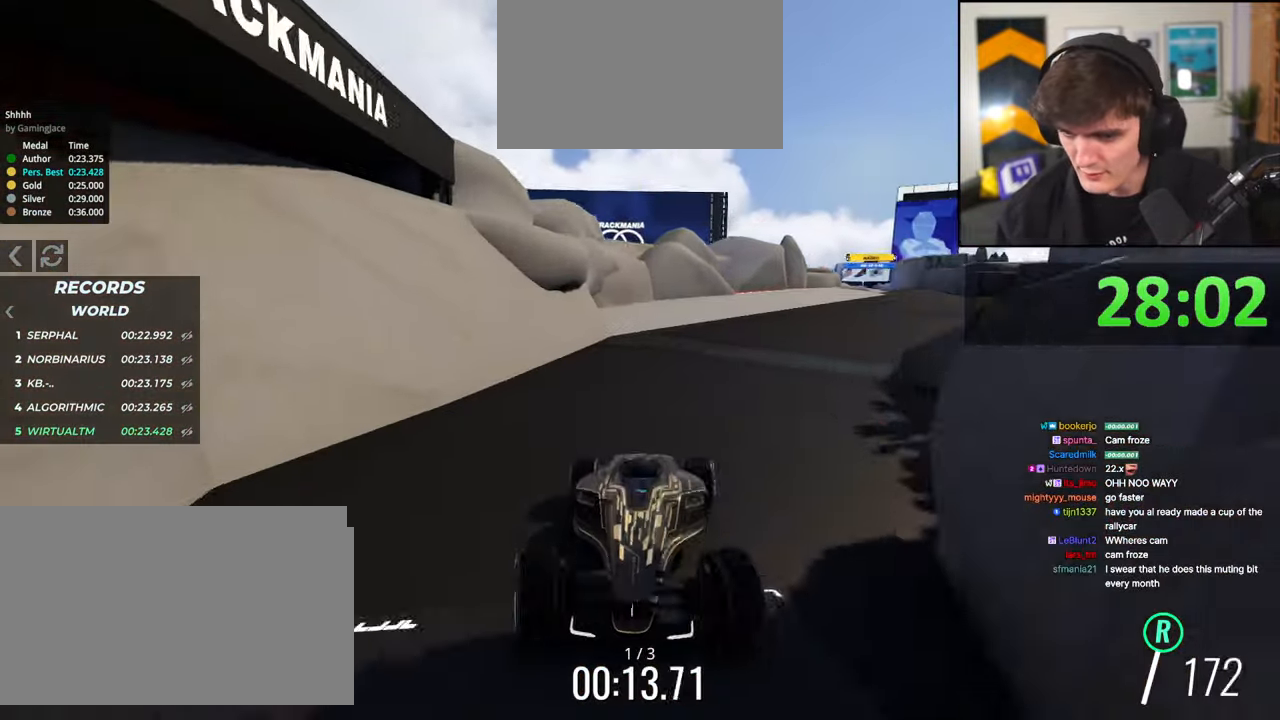
{"keys": ["brake"], "events": [[67, "left", "up"], [150, "left", "down"], [250, "left", "up"], [400, "left", "down"], [450, "left", "up"]]}
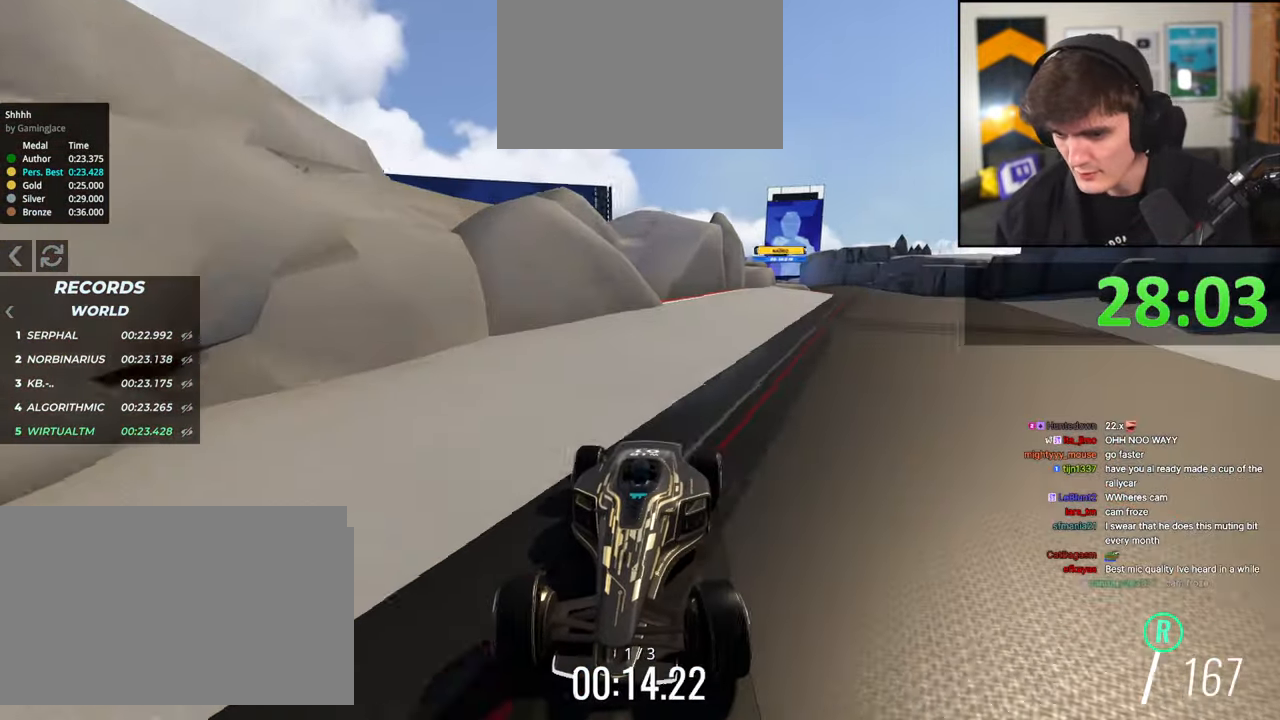
{"keys": ["brake", "left"], "events": [[133, "left", "down"], [183, "left", "up"], [267, "left", "down"], [417, "left", "up"], [500, "left", "down"]]}
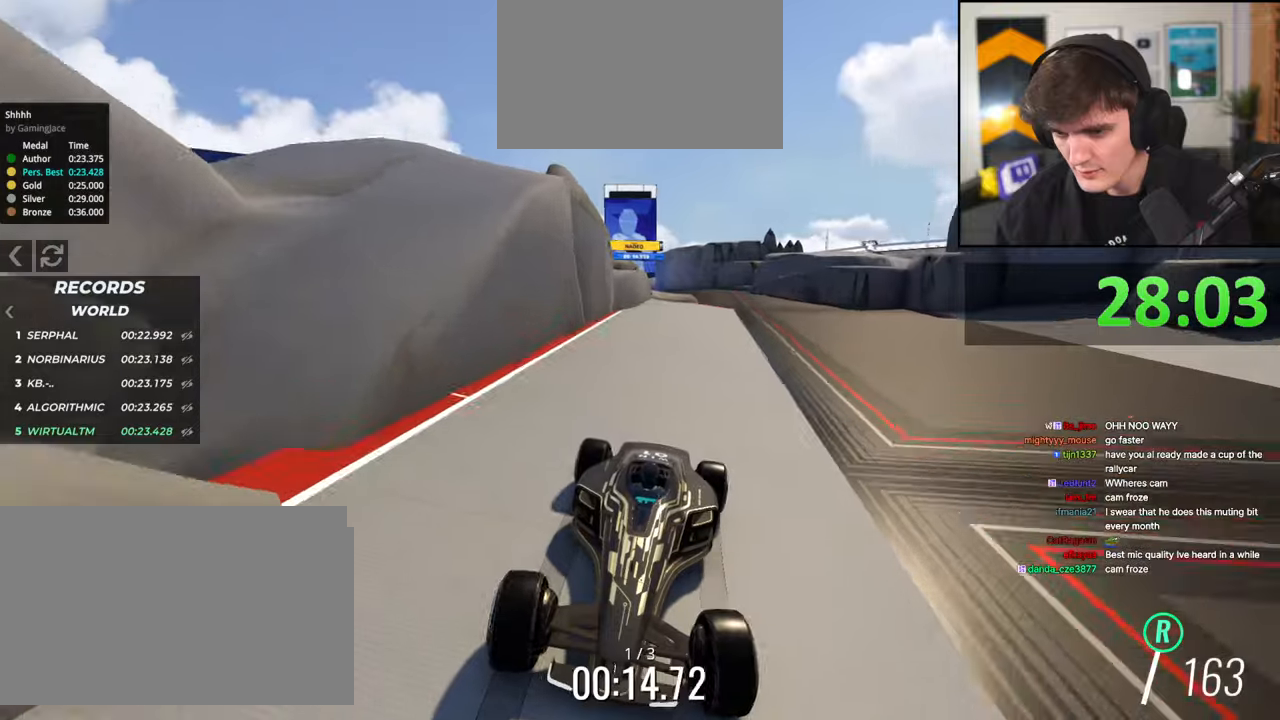
{"keys": ["brake"], "events": [[100, "left", "up"], [333, "right", "down"], [383, "right", "up"]]}
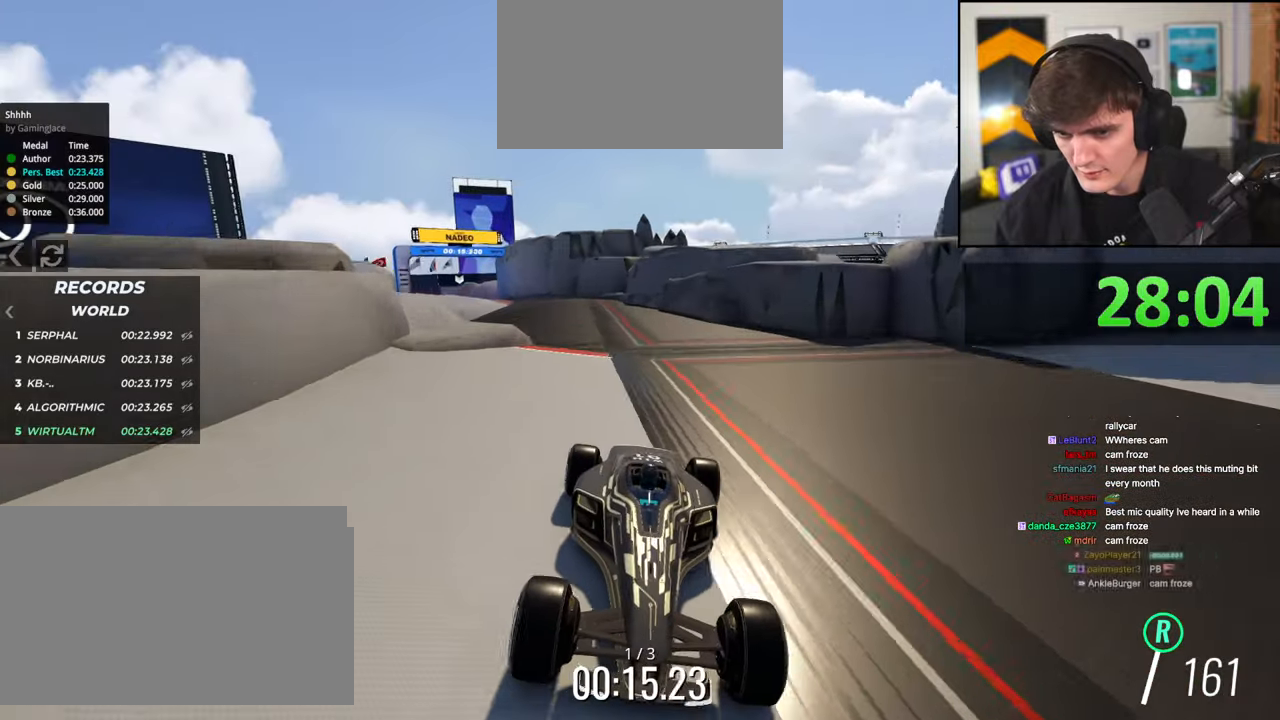
{"keys": ["brake", "right"], "events": [[17, "right", "down"], [67, "right", "up"], [250, "right", "down"], [400, "right", "up"], [483, "right", "down"]]}
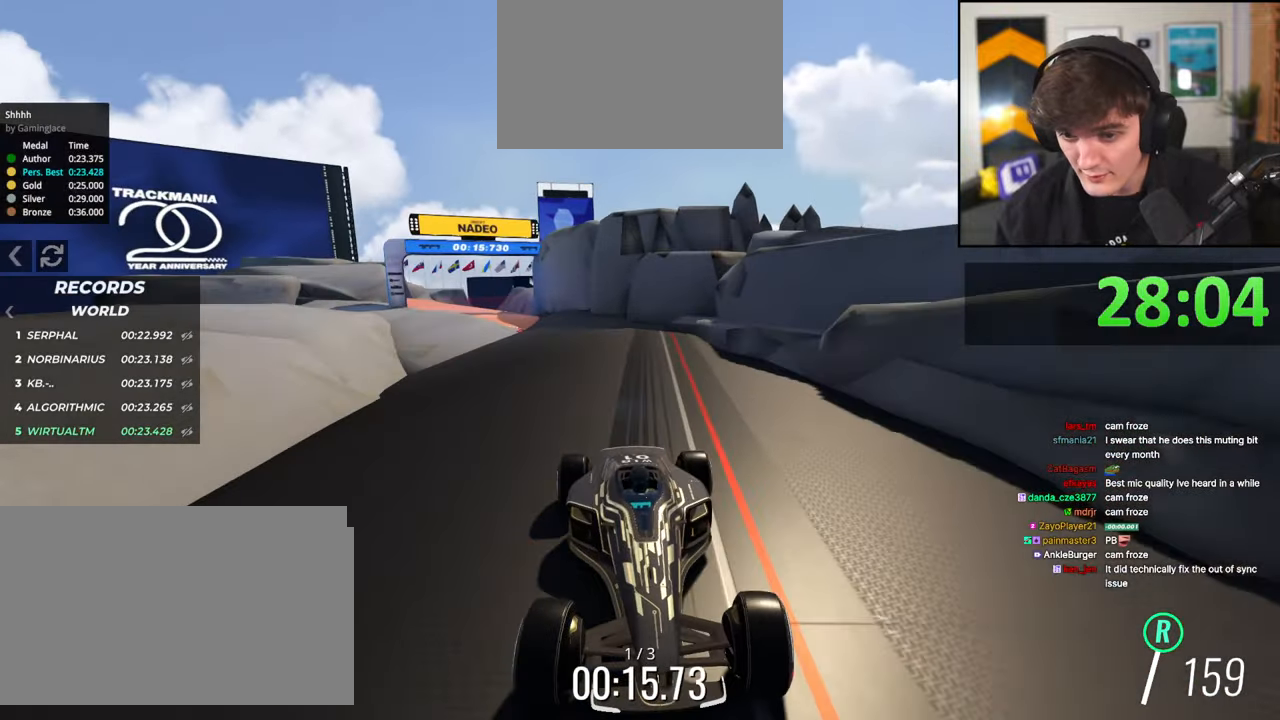
{"keys": ["brake", "right"], "events": [[83, "right", "up"], [317, "right", "down"]]}
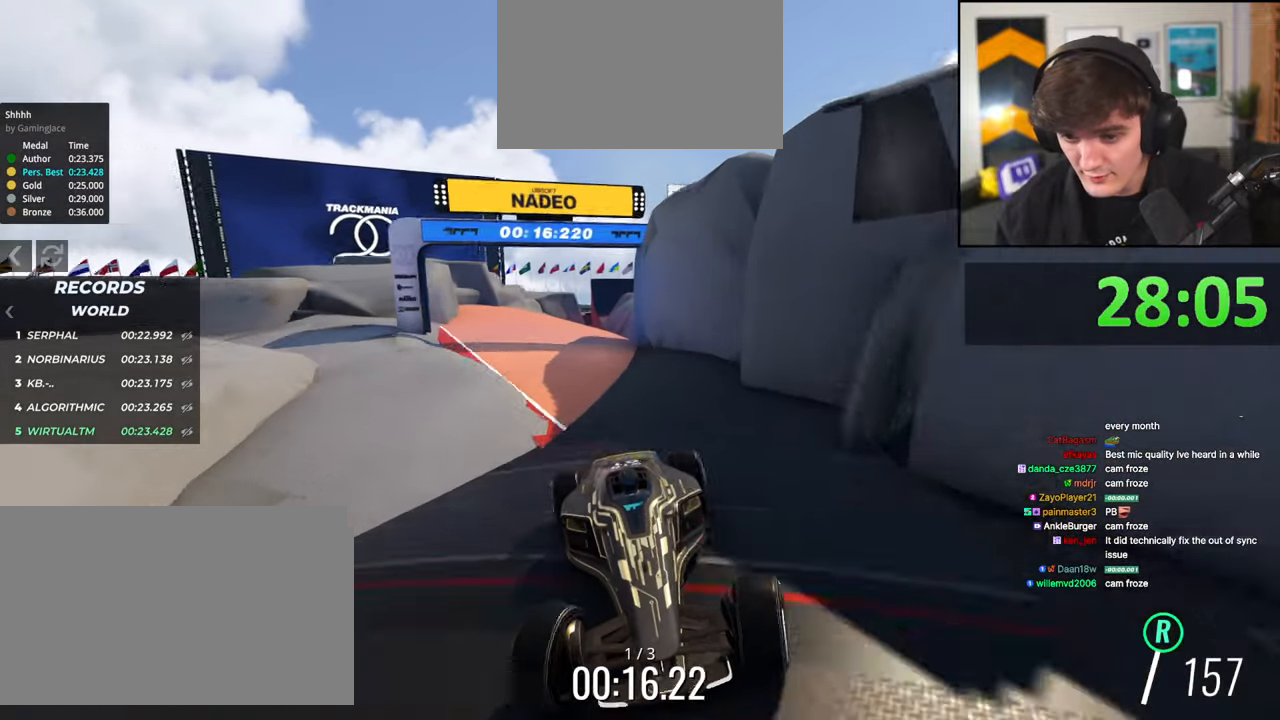
{"keys": ["brake"], "events": [[17, "right", "up"]]}
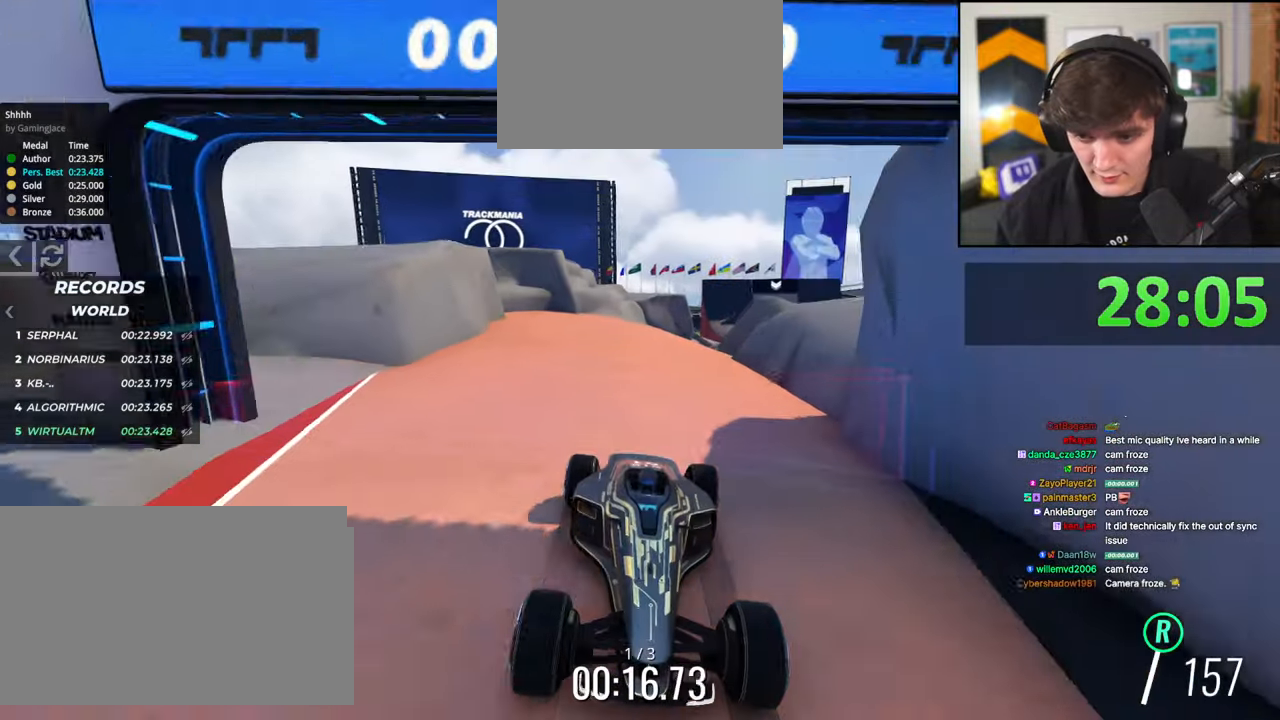
{"keys": ["brake", "left"], "events": [[117, "left", "down"], [217, "left", "up"], [450, "left", "down"]]}
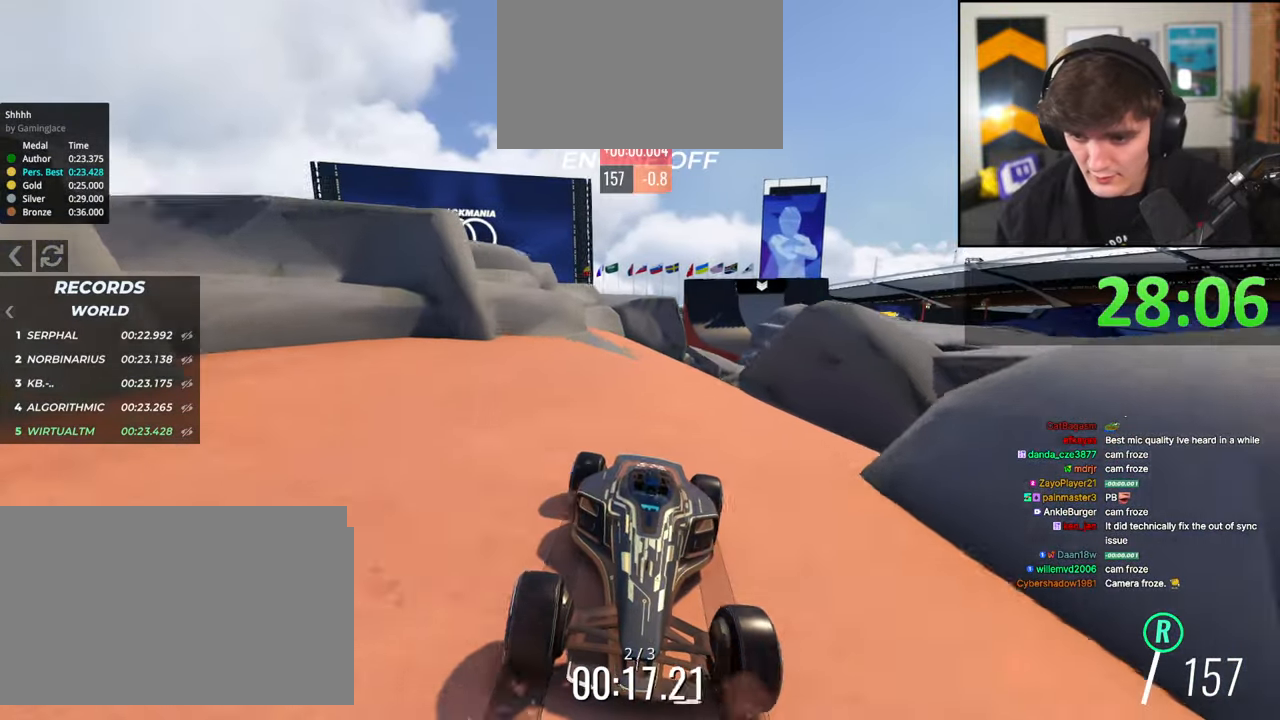
{"keys": ["brake"], "events": [[33, "left", "up"], [417, "left", "down"], [500, "left", "up"]]}
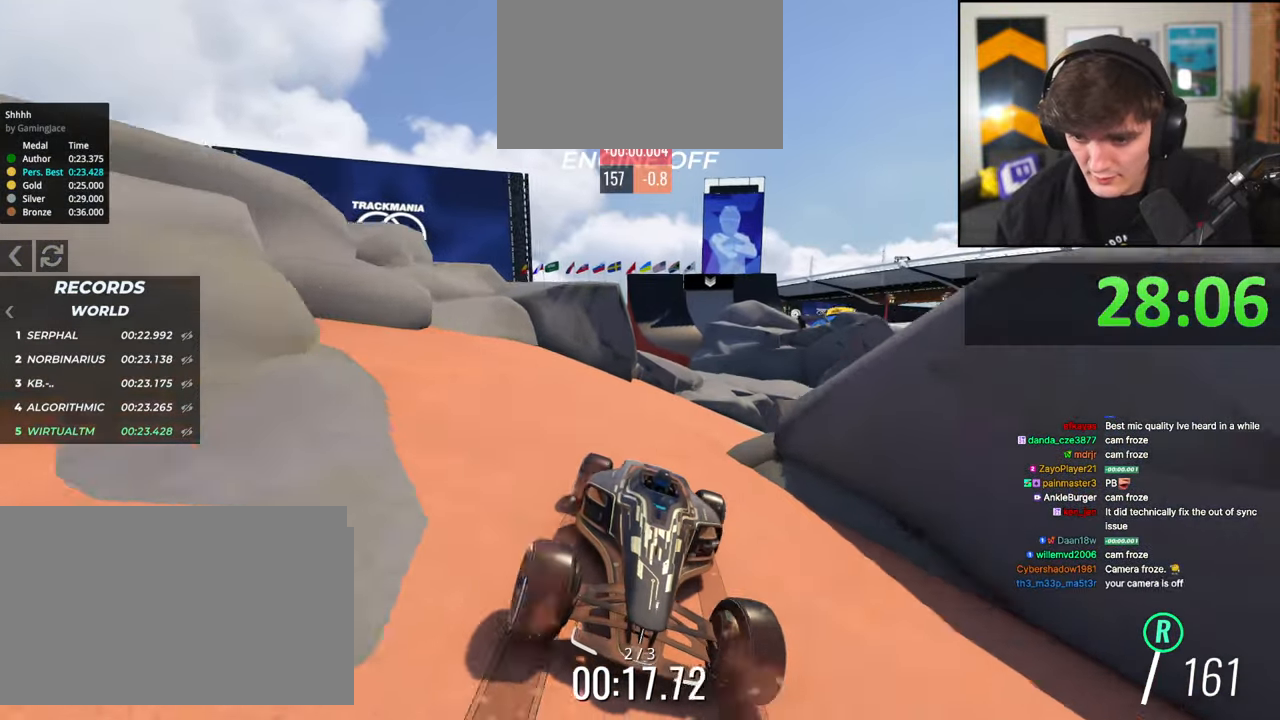
{"keys": ["brake"], "events": [[100, "left", "down"], [150, "left", "up"], [383, "left", "down"], [433, "left", "up"]]}
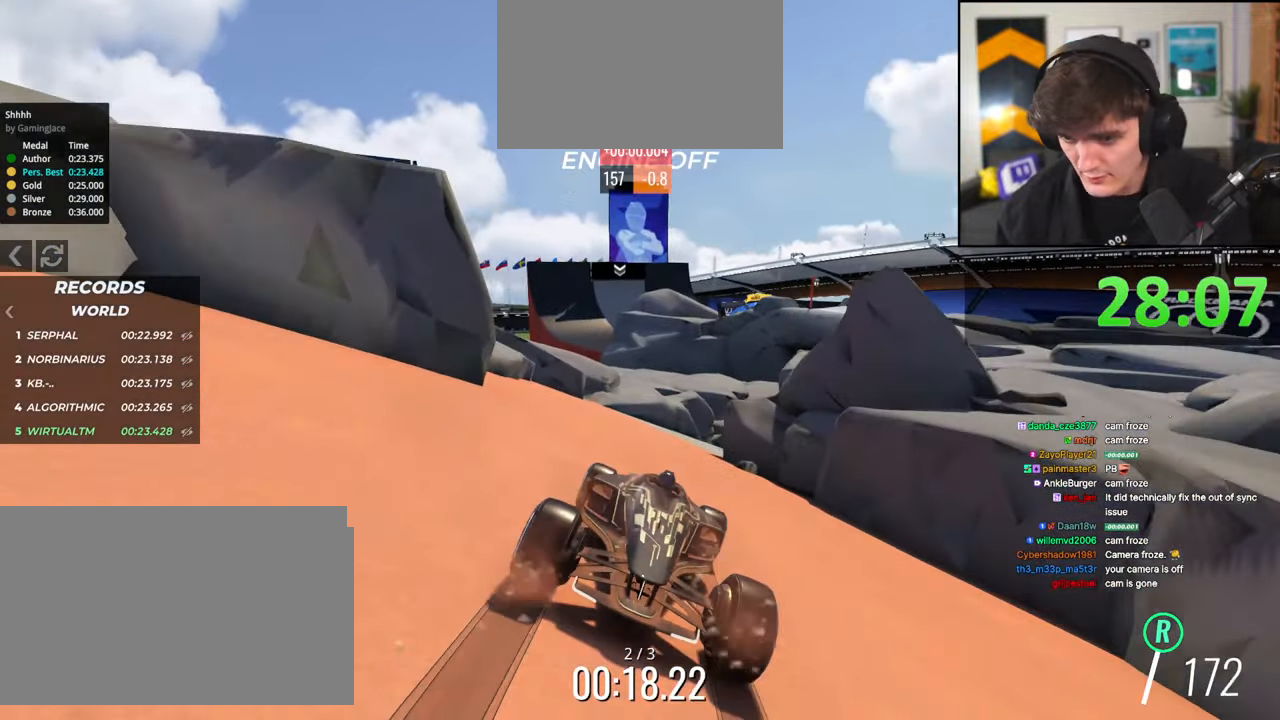
{"keys": ["brake"], "events": [[200, "left", "down"], [250, "left", "up"], [450, "left", "down"], [483, "left", "up"]]}
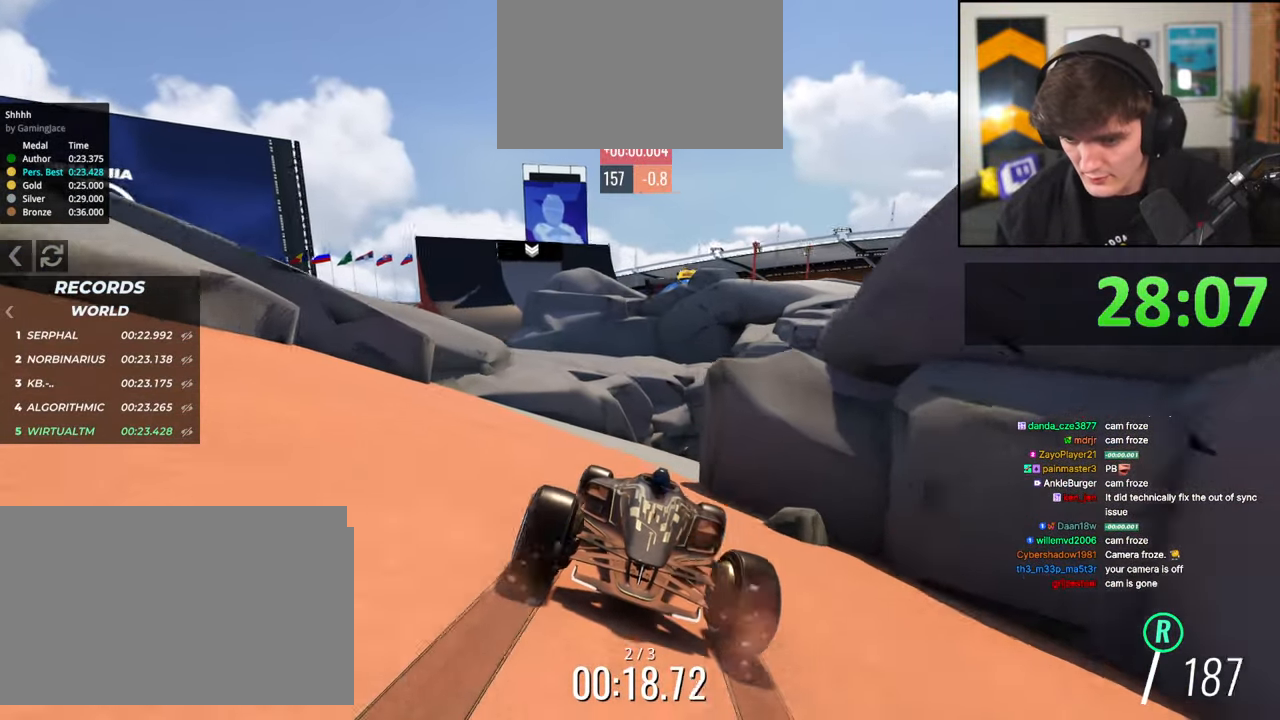
{"keys": ["brake", "left"], "events": [[183, "right", "down"], [233, "right", "up"], [367, "left", "down"]]}
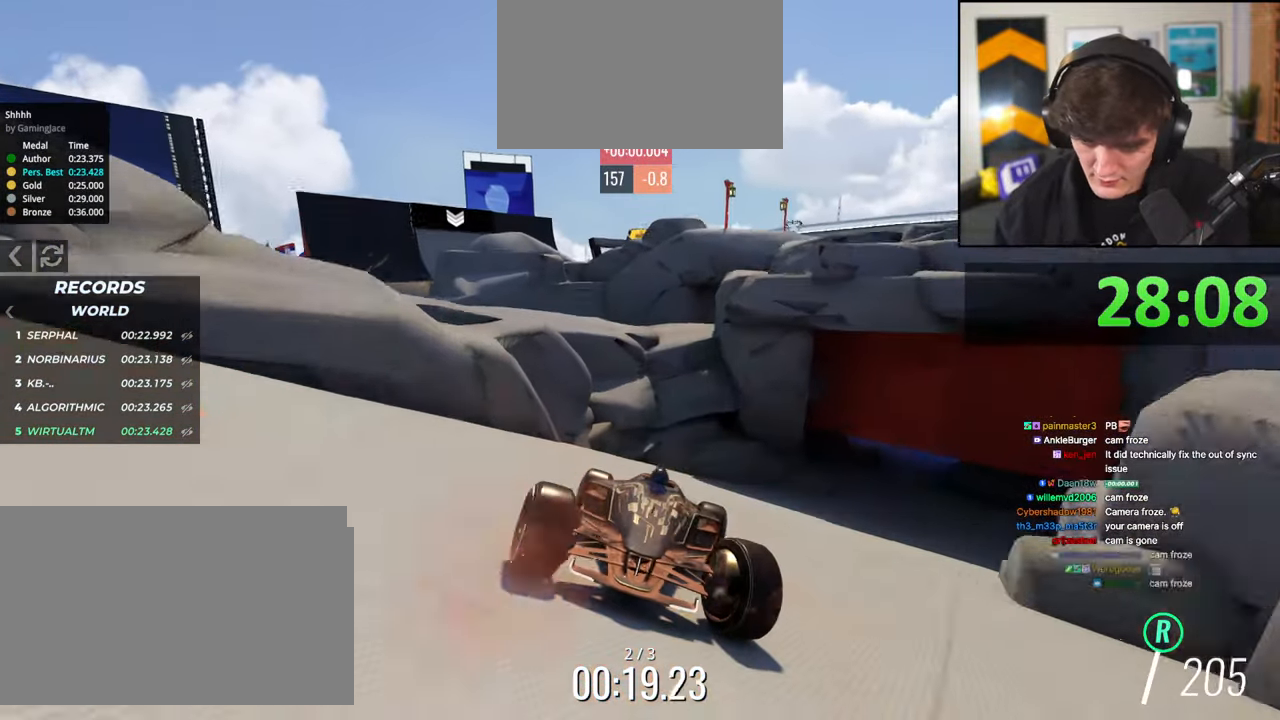
{"keys": ["brake"], "events": [[467, "left", "up"]]}
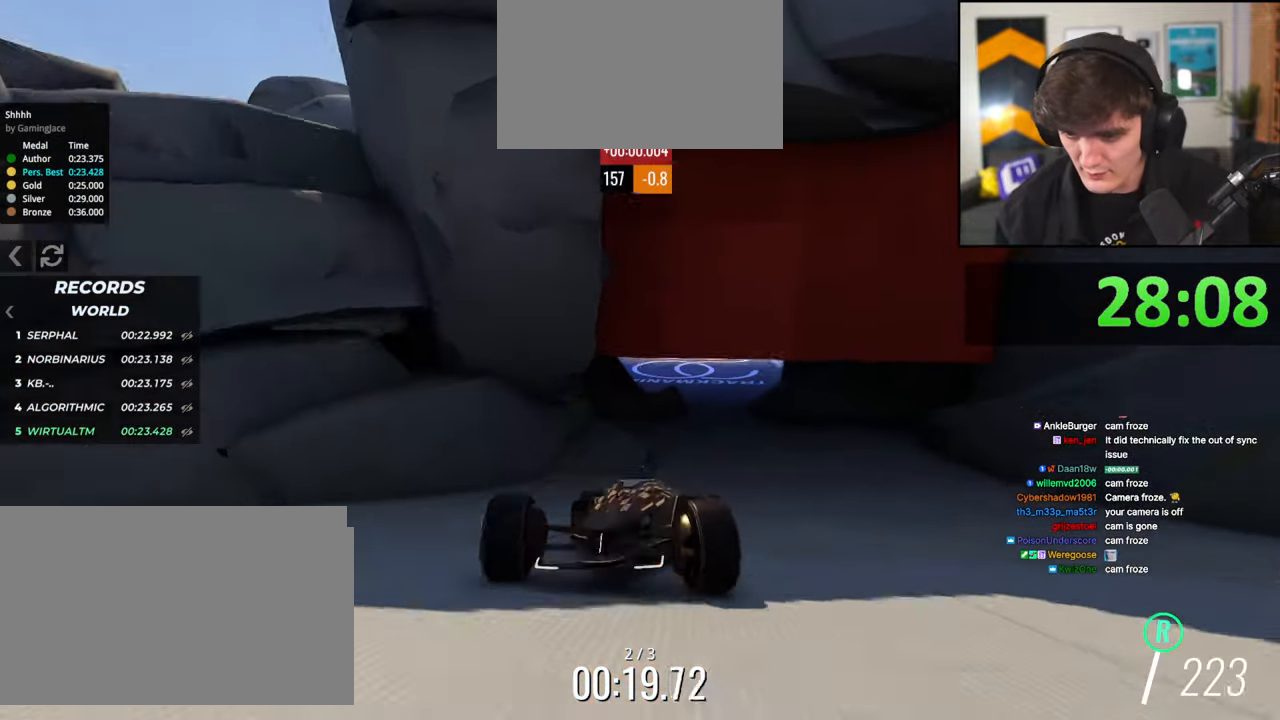
{"keys": ["brake", "left"], "events": [[67, "right", "down"], [167, "right", "up"], [483, "left", "down"]]}
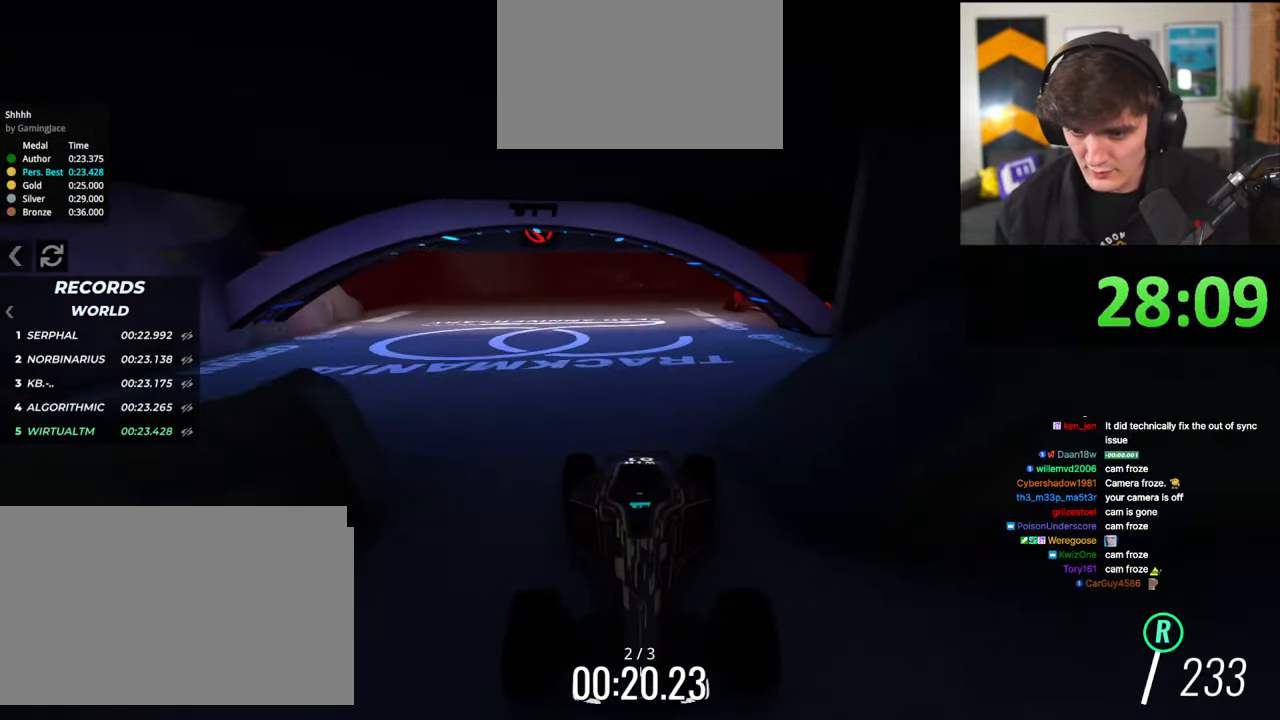
{"keys": ["brake", "left"], "events": [[317, "left", "up"], [417, "left", "down"]]}
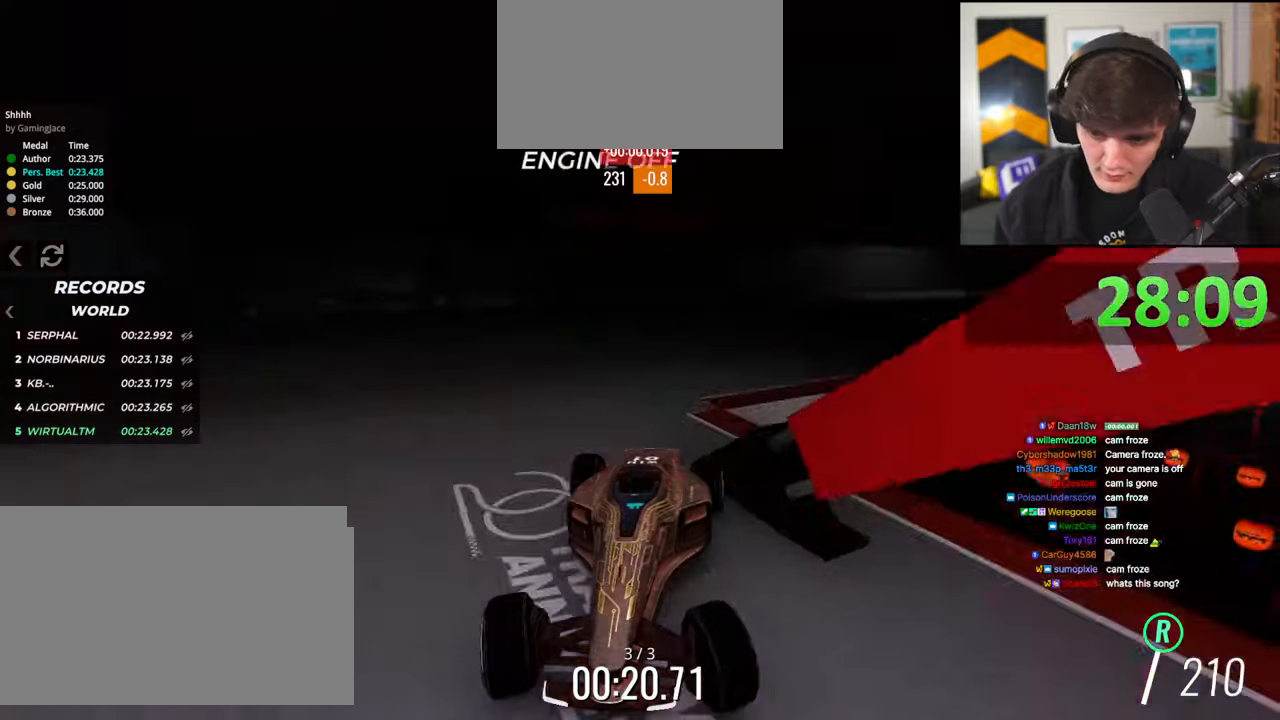
{"keys": [], "events": [[383, "left", "up"], [433, "brake", "up"]]}
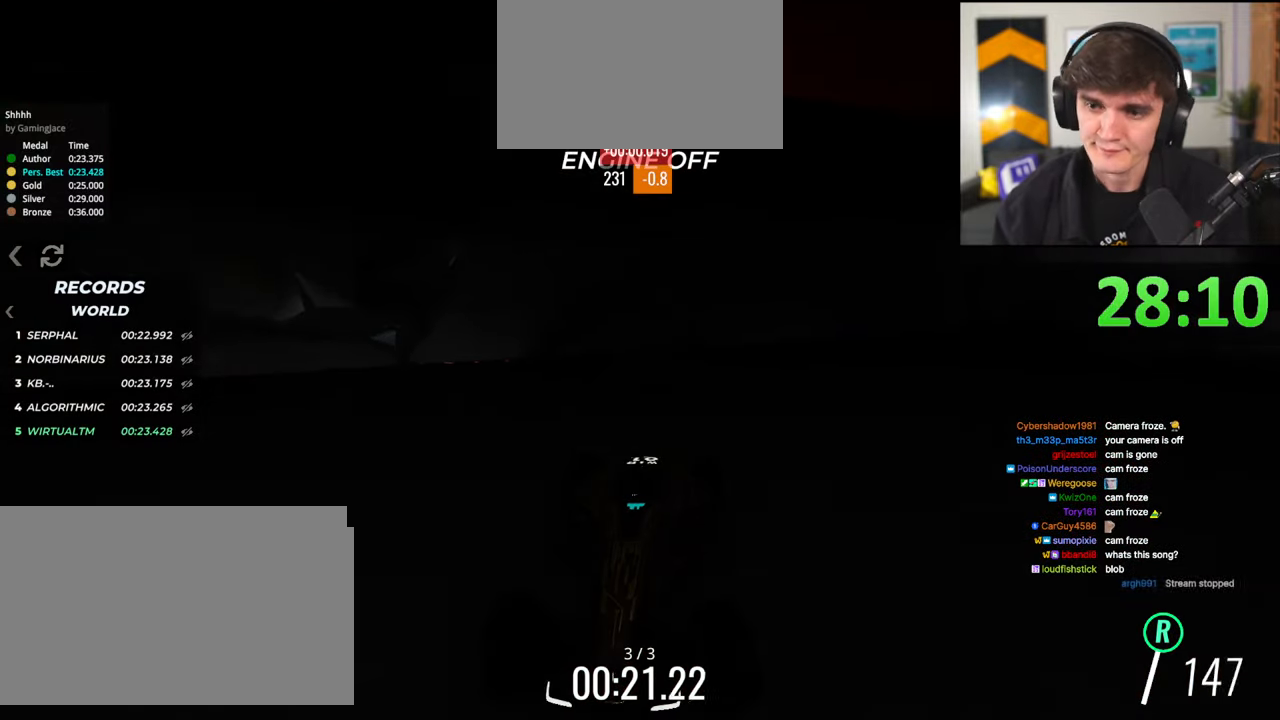
{"keys": ["up"], "events": [[67, "up", "down"]]}
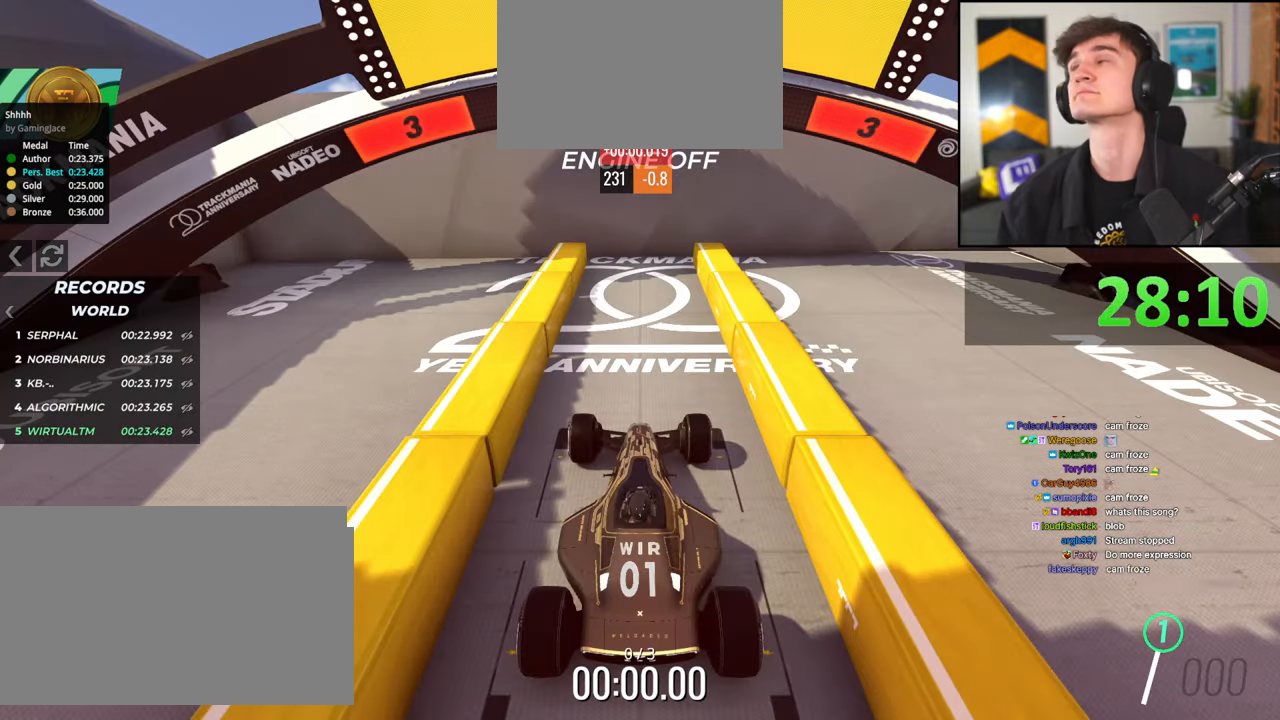
{"keys": ["up"], "events": []}
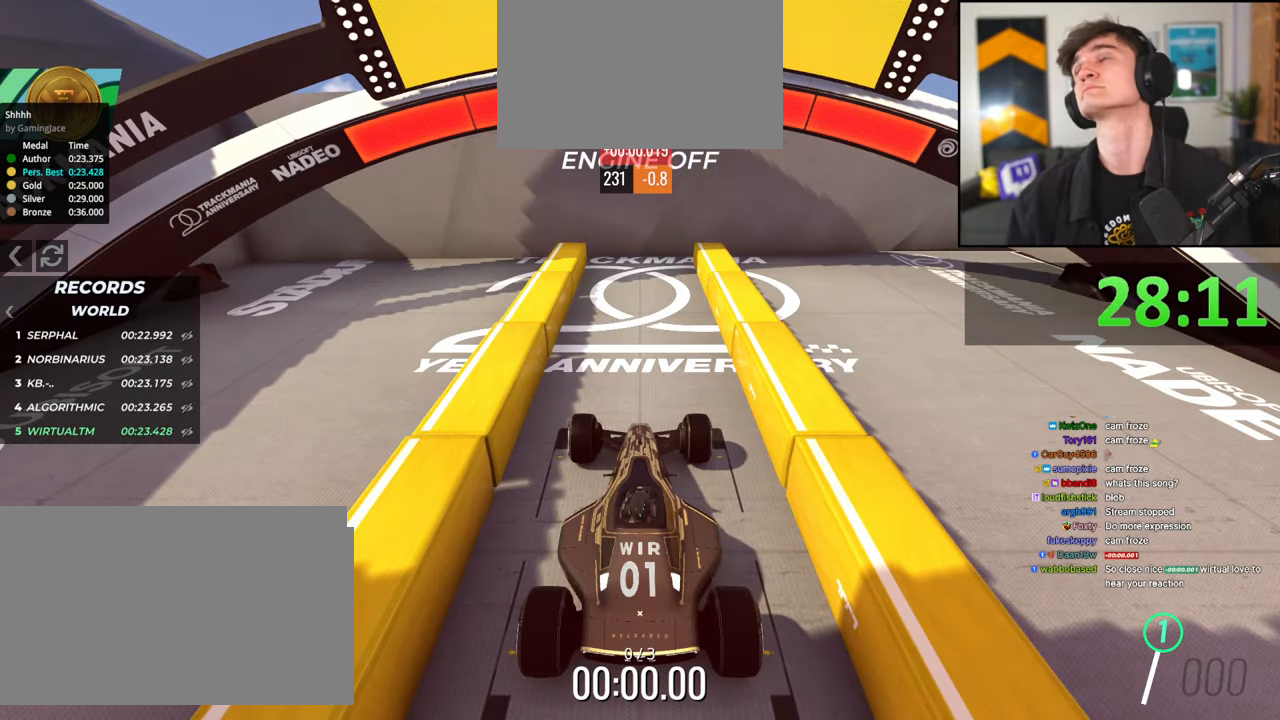
{"keys": ["up"], "events": []}
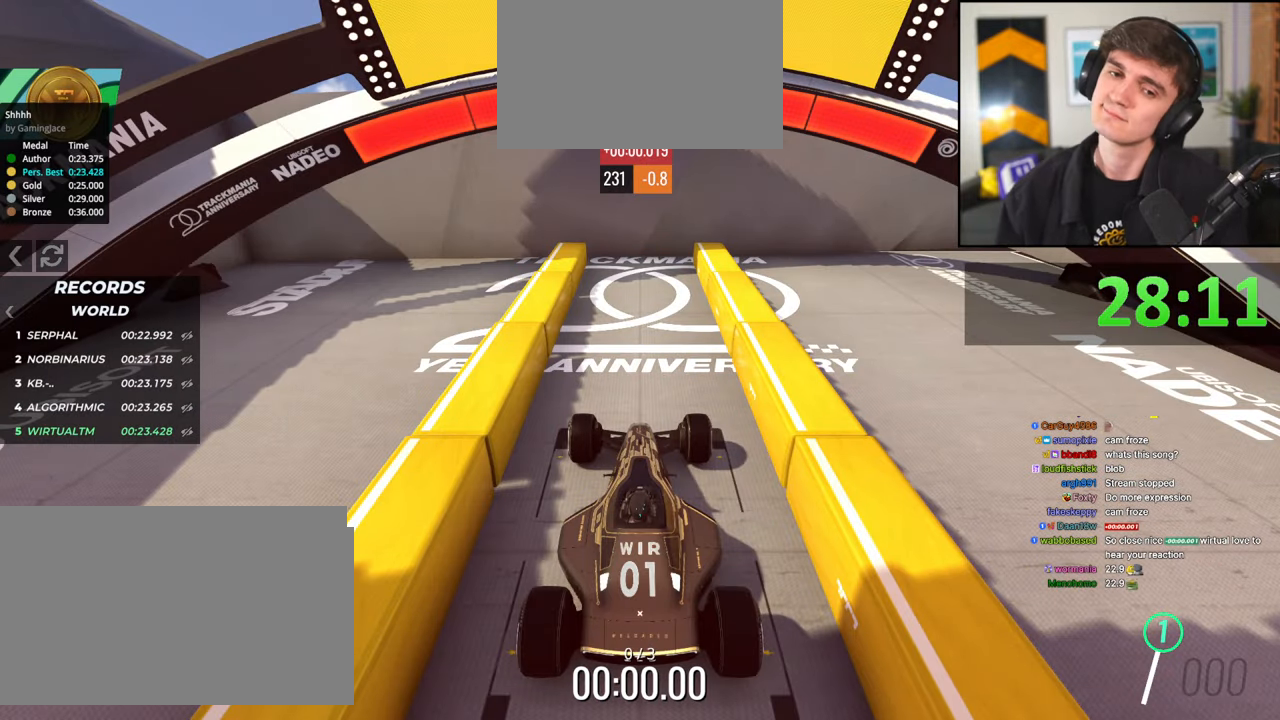
{"keys": ["up"], "events": []}
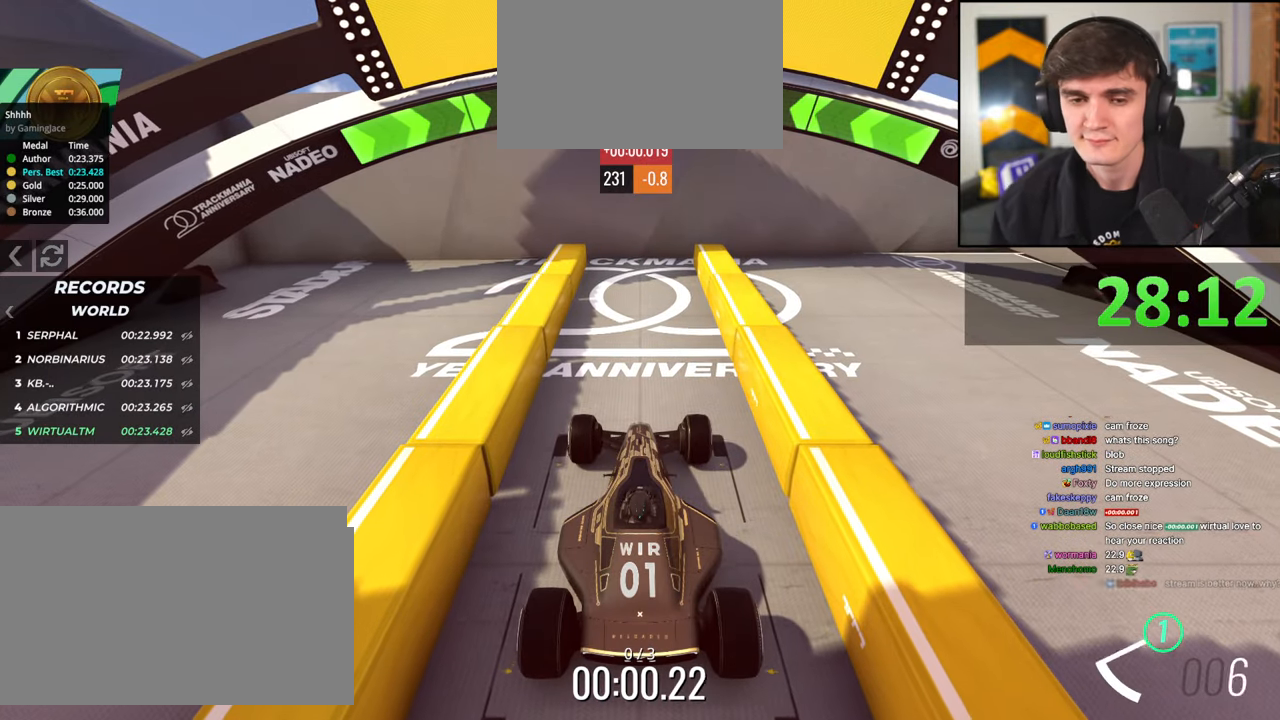
{"keys": ["up"], "events": []}
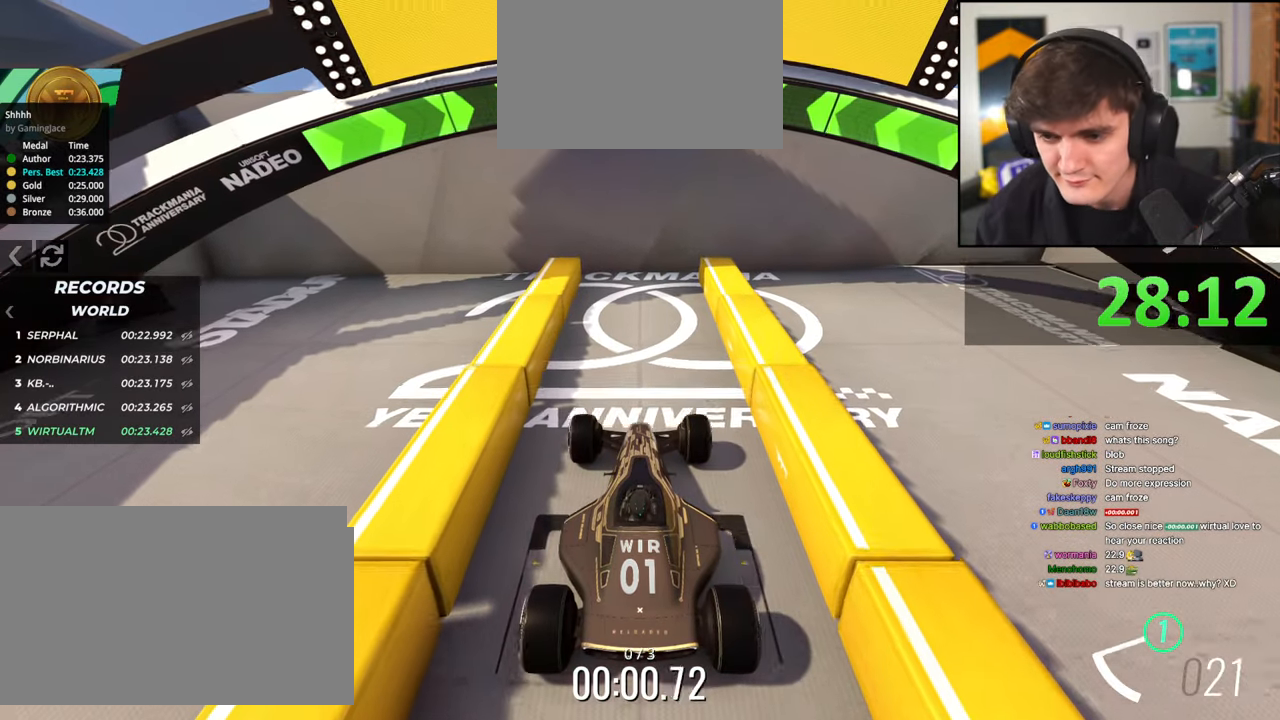
{"keys": ["up"], "events": []}
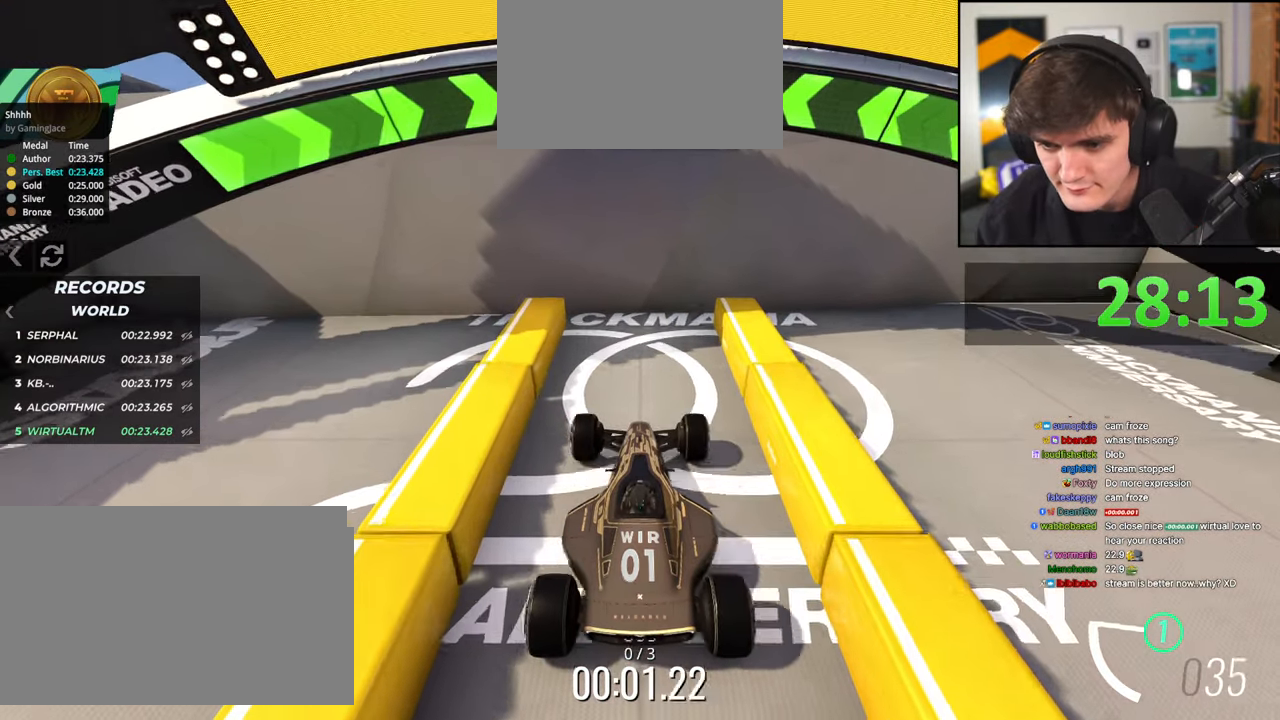
{"keys": ["brake"], "events": [[250, "up", "up"], [350, "brake", "down"]]}